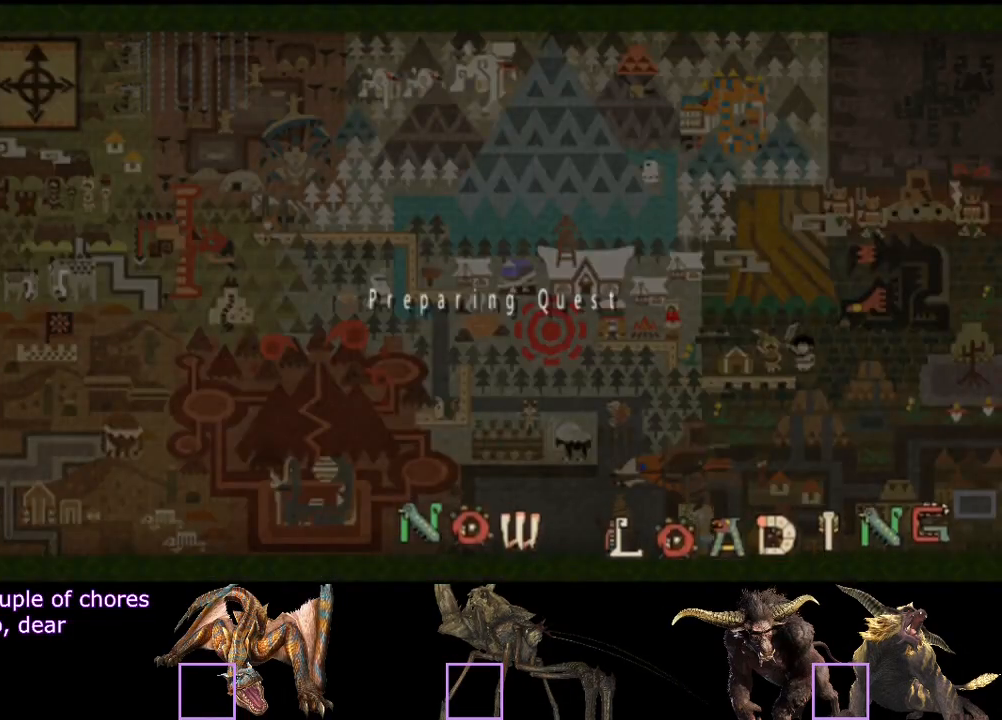
Gameplay with a controller (PlayStation layout); each line is a JSON object with the inputs held at the frame after it. "events" lists button and stick changes between this image and that frame as [ms after this image, input, new state], when the widget could be followed in between. Not read: L1 L2 L3 R1 R2 R3.
{"buttons": [], "left_stick": "up-right", "right_stick": "right", "events": []}
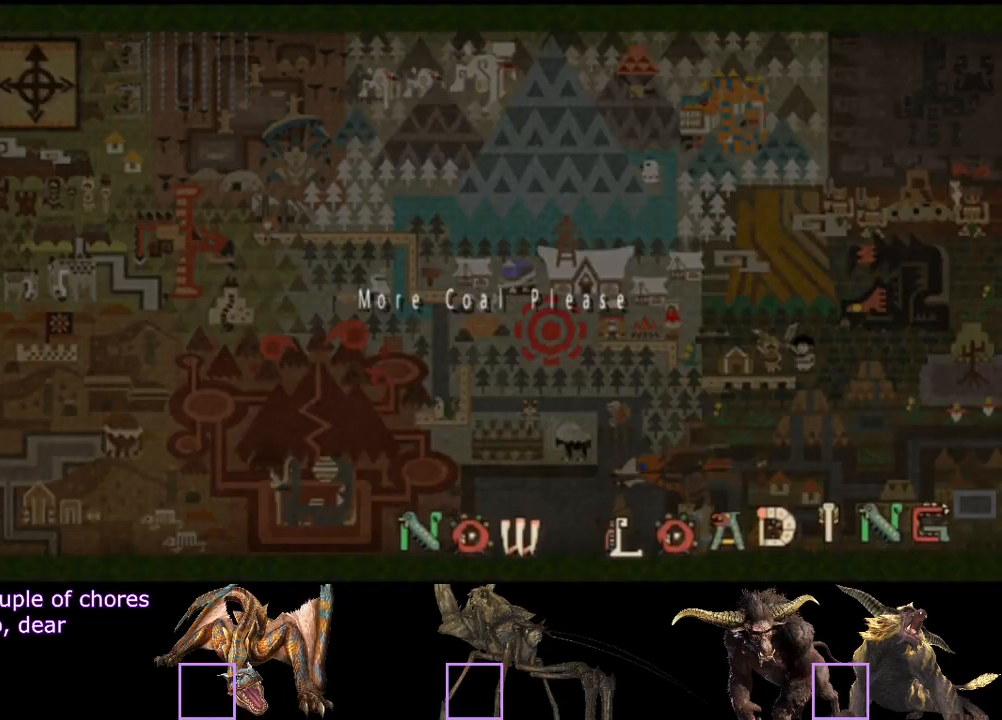
{"buttons": [], "left_stick": "up-right", "right_stick": "right", "events": []}
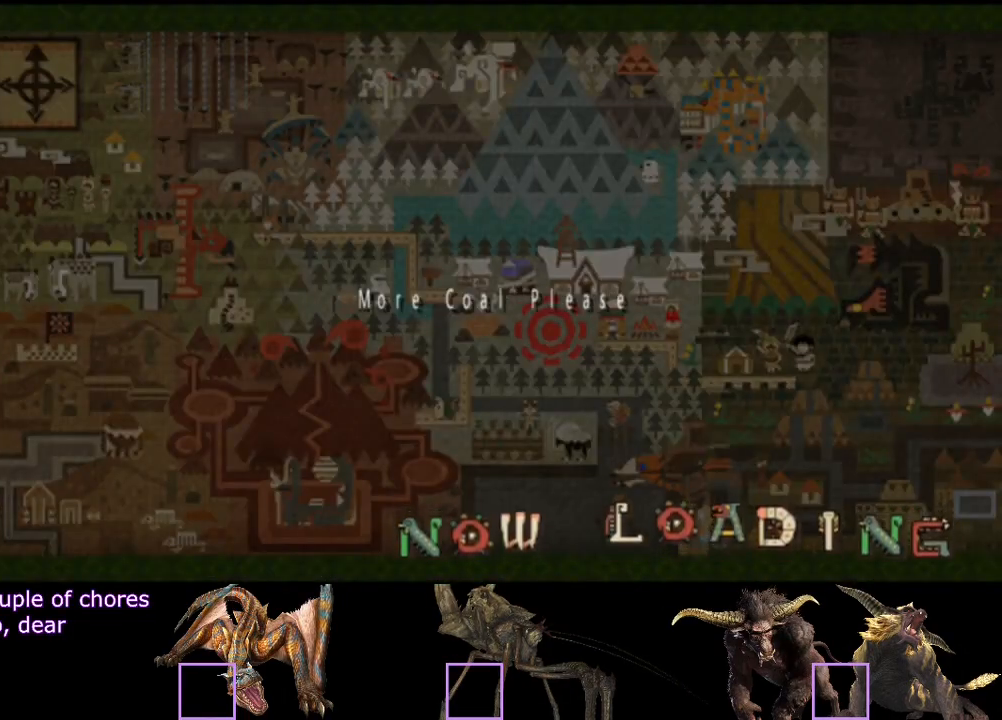
{"buttons": [], "left_stick": "up-right", "right_stick": "right", "events": []}
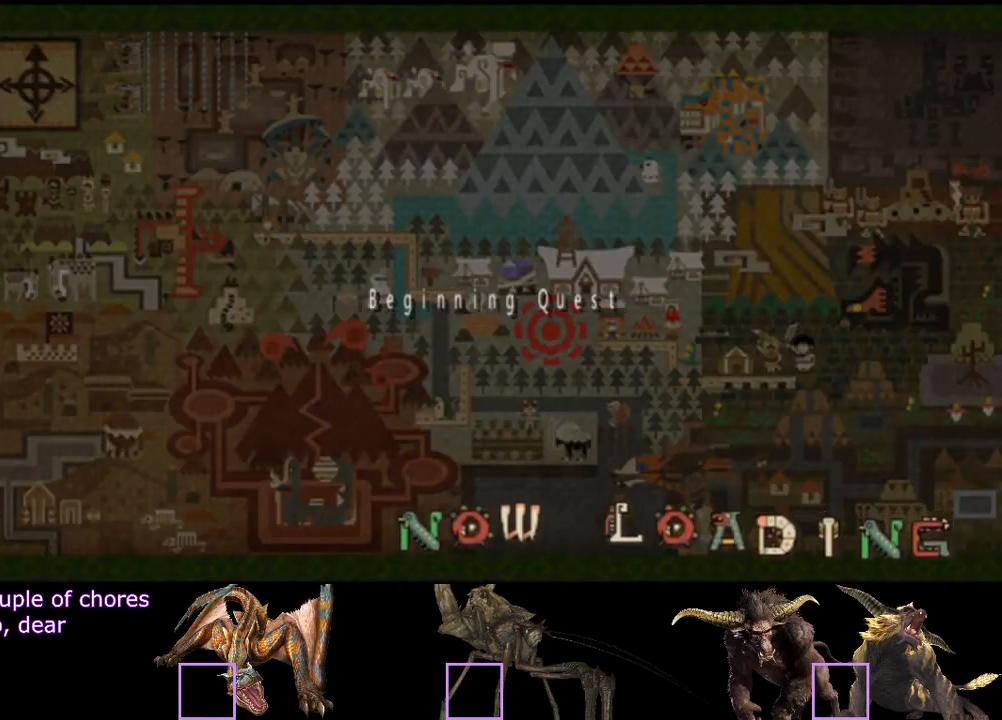
{"buttons": [], "left_stick": "up-right", "right_stick": "right", "events": []}
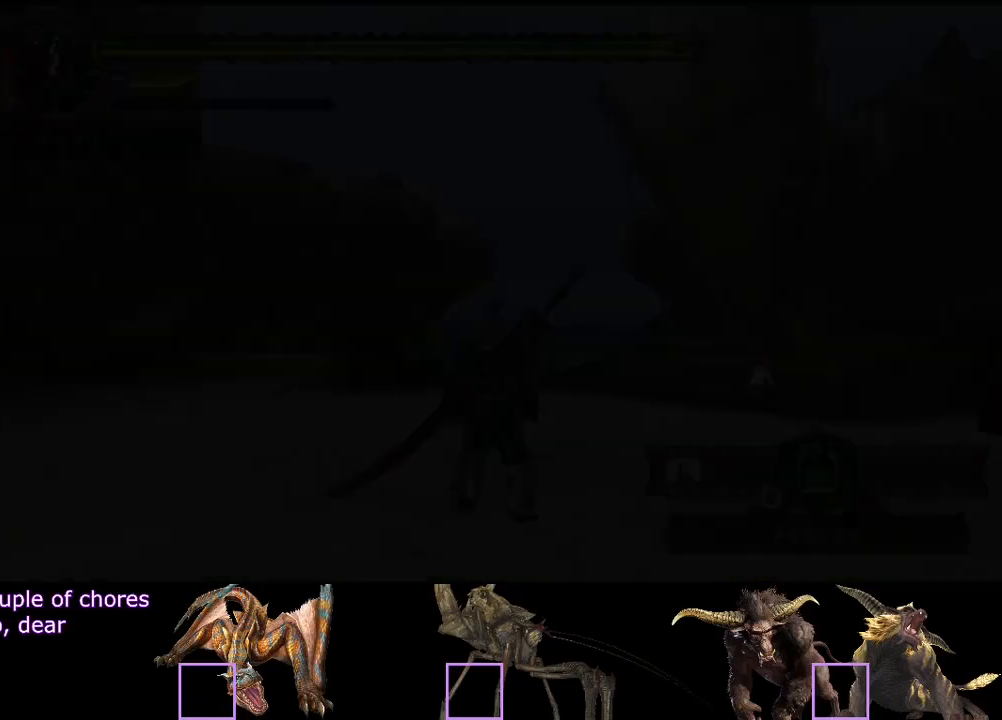
{"buttons": [], "left_stick": "up", "right_stick": "down-right", "events": [[333, "left_stick", "up"], [333, "right_stick", "down-right"]]}
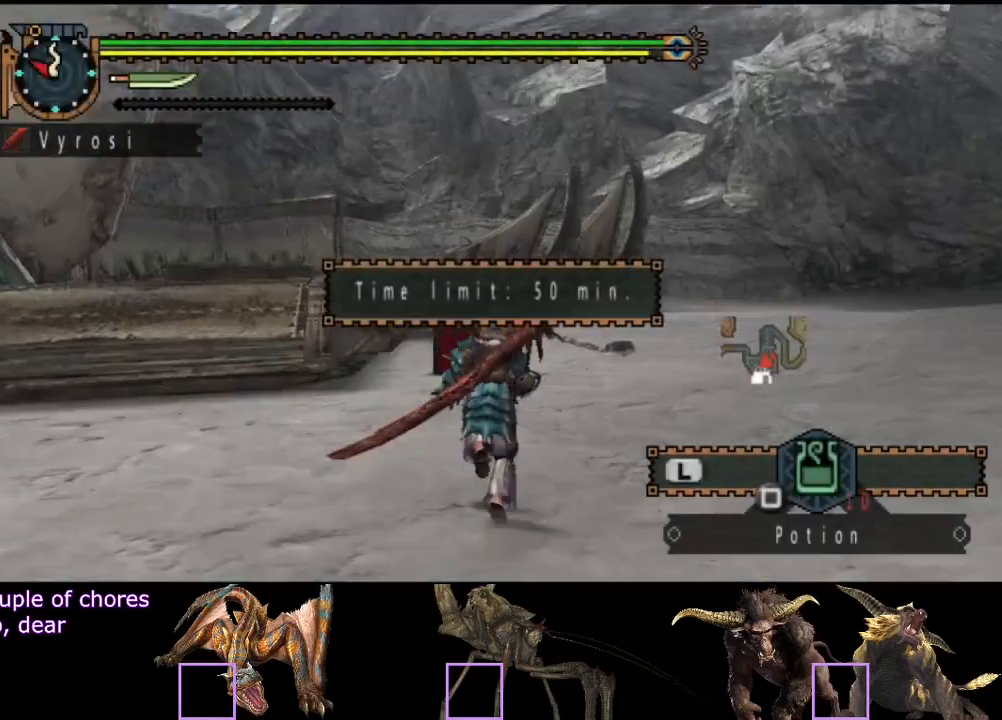
{"buttons": [], "left_stick": "up", "right_stick": "right", "events": [[133, "right_stick", "right"], [267, "right_stick", "center"], [483, "right_stick", "right"]]}
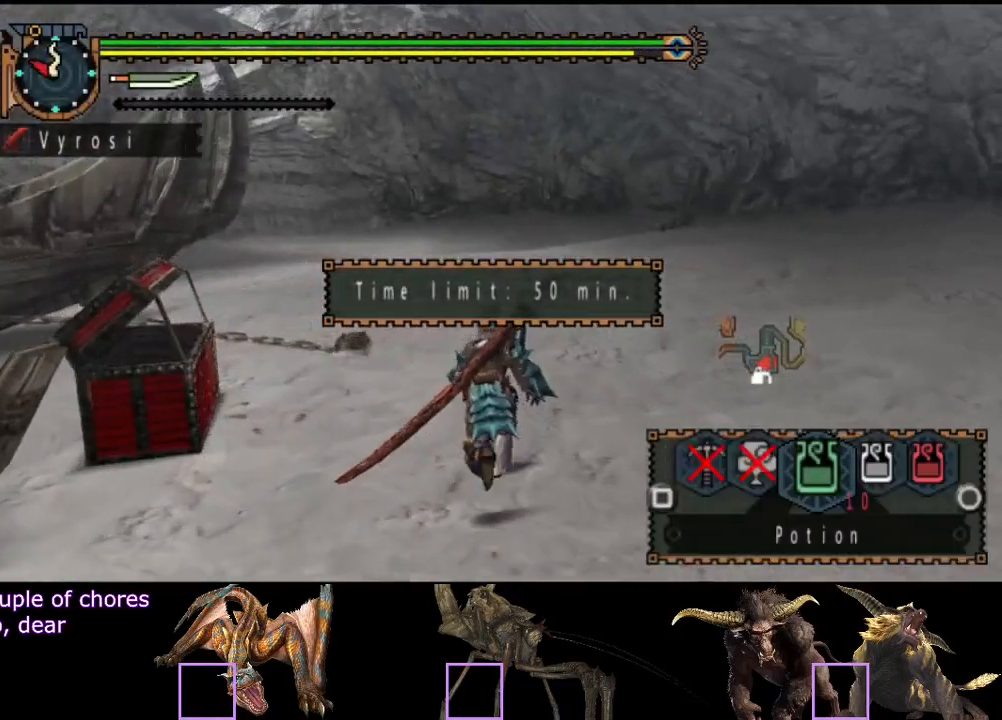
{"buttons": [], "left_stick": "up", "right_stick": "right", "events": [[150, "right_stick", "center"], [483, "right_stick", "right"]]}
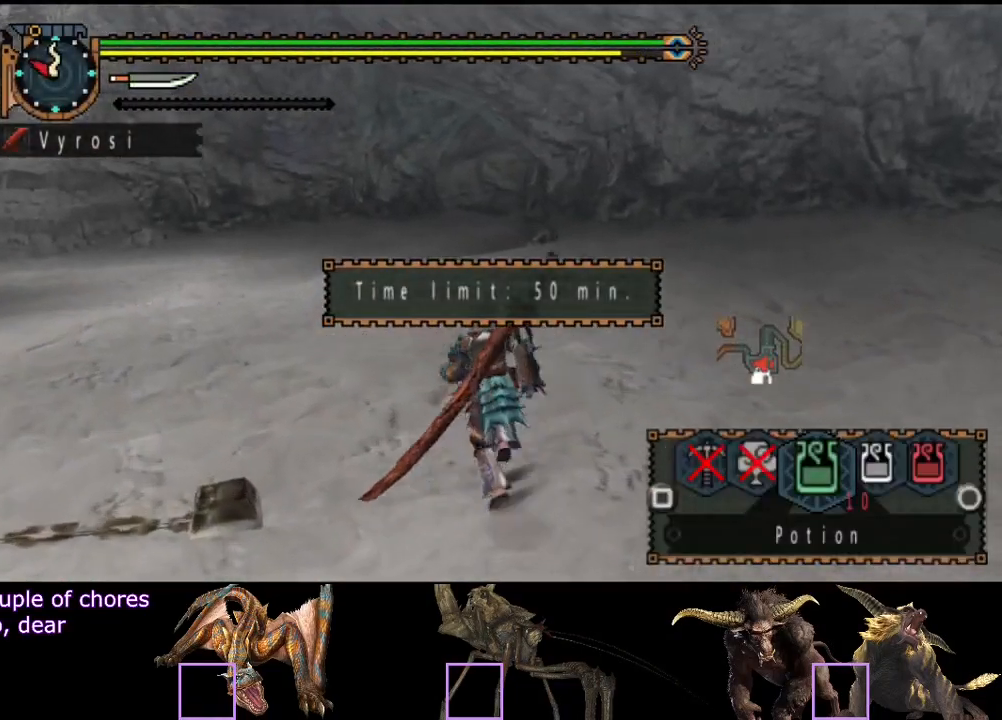
{"buttons": [], "left_stick": "up", "right_stick": "center", "events": [[50, "right_stick", "center"], [283, "SQUARE", "down"], [333, "SQUARE", "up"], [417, "SQUARE", "down"], [483, "SQUARE", "up"]]}
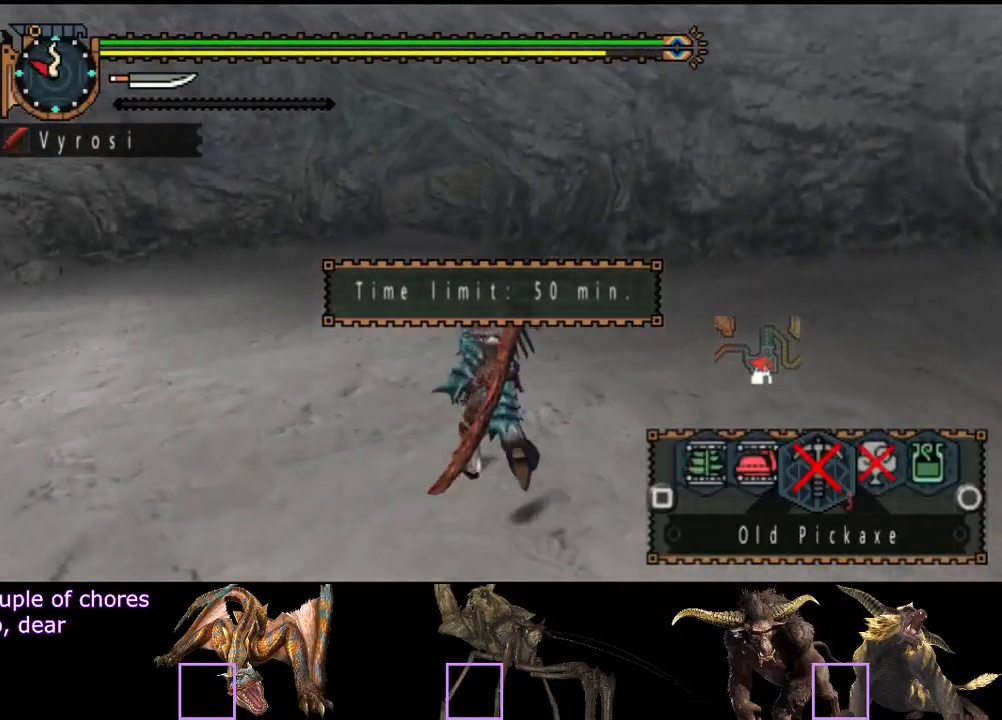
{"buttons": [], "left_stick": "up", "right_stick": "center", "events": []}
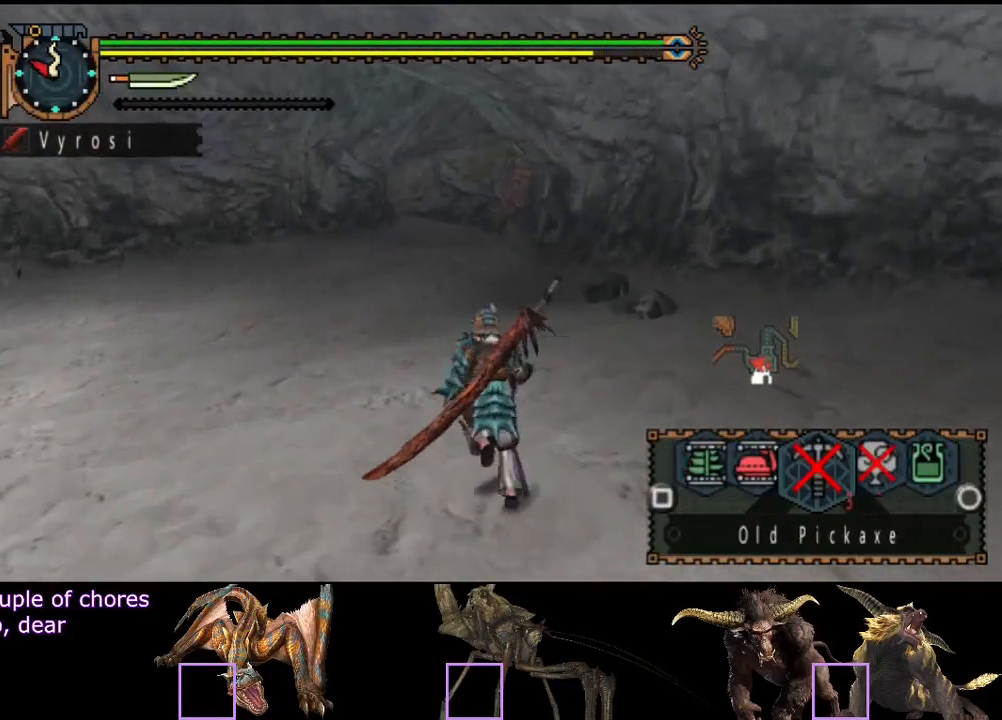
{"buttons": [], "left_stick": "up", "right_stick": "center", "events": []}
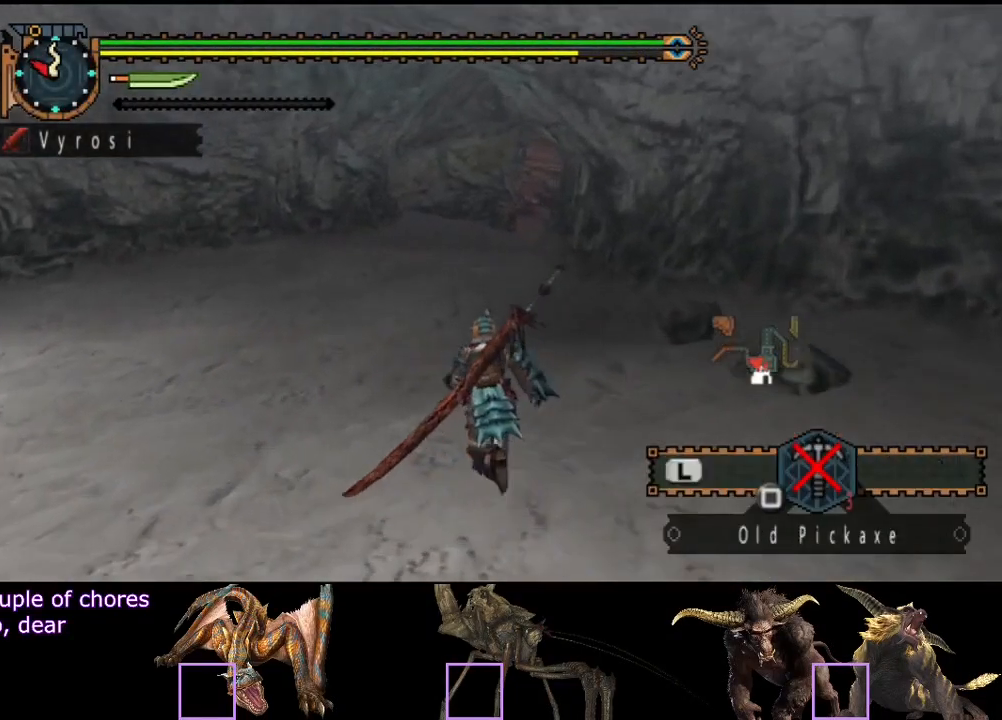
{"buttons": [], "left_stick": "up", "right_stick": "center", "events": [[283, "START", "down"], [383, "START", "up"]]}
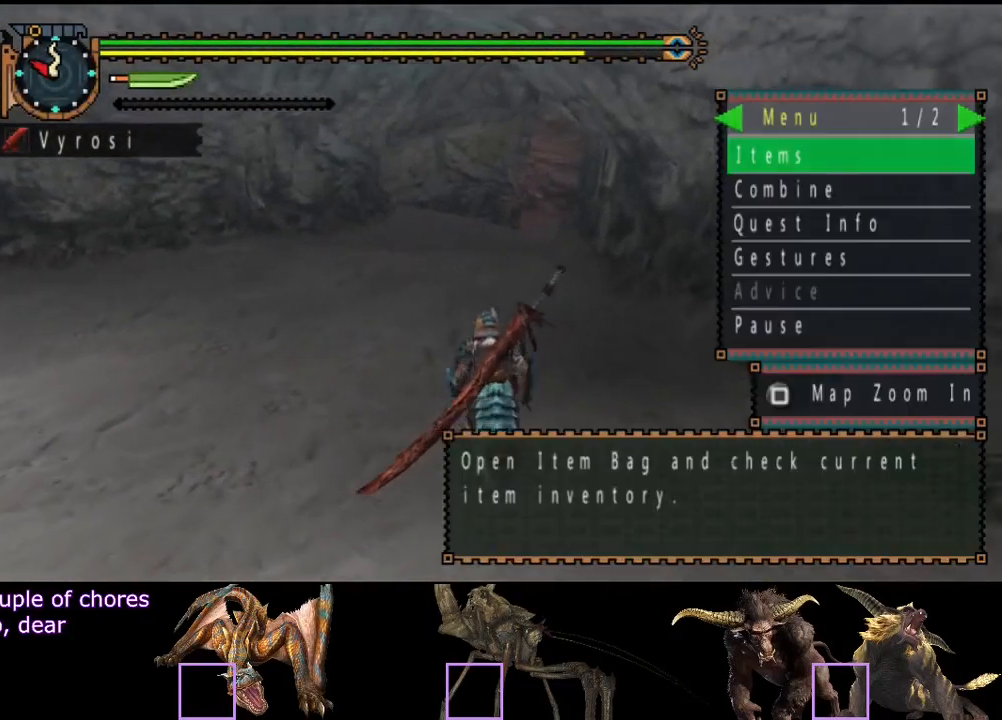
{"buttons": ["CIRCLE"], "left_stick": "up", "right_stick": "center", "events": [[117, "SELECT", "down"], [217, "SELECT", "up"], [350, "CIRCLE", "down"]]}
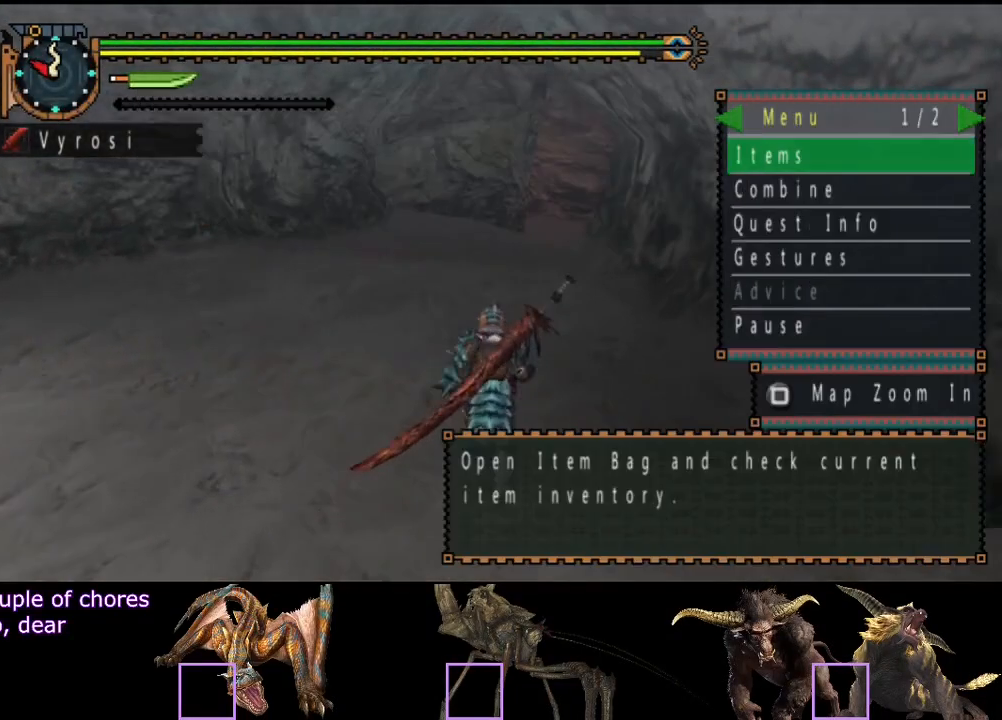
{"buttons": [], "left_stick": "up", "right_stick": "center", "events": [[117, "CIRCLE", "up"], [167, "CIRCLE", "down"], [267, "CIRCLE", "up"]]}
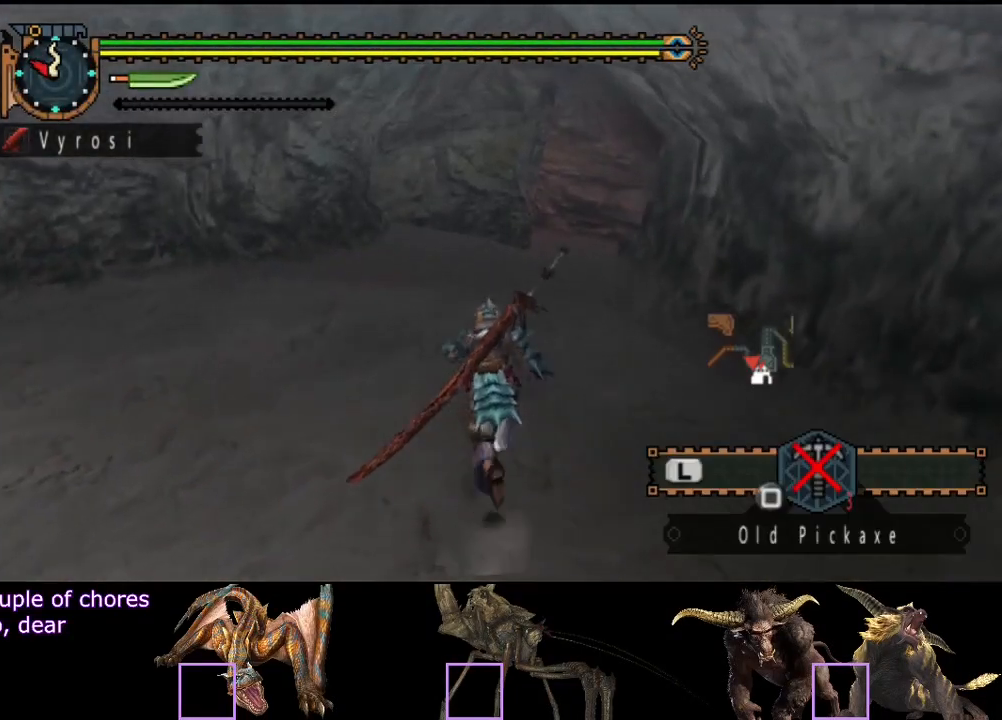
{"buttons": [], "left_stick": "up", "right_stick": "center", "events": [[167, "right_stick", "right"], [300, "right_stick", "center"]]}
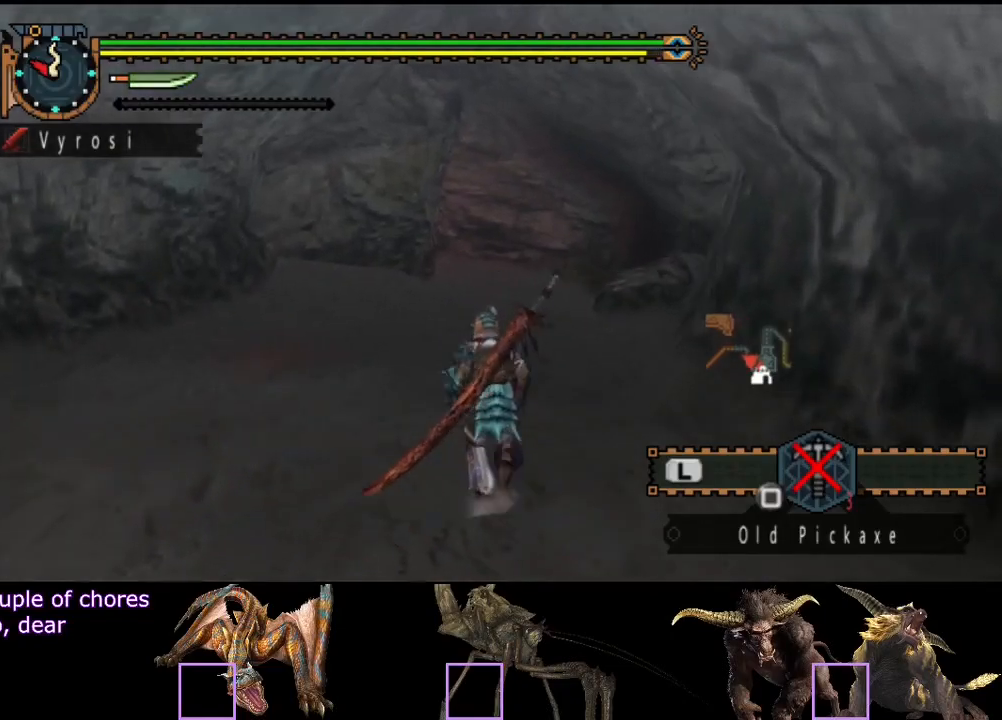
{"buttons": [], "left_stick": "up", "right_stick": "center", "events": [[233, "right_stick", "right"], [383, "right_stick", "center"]]}
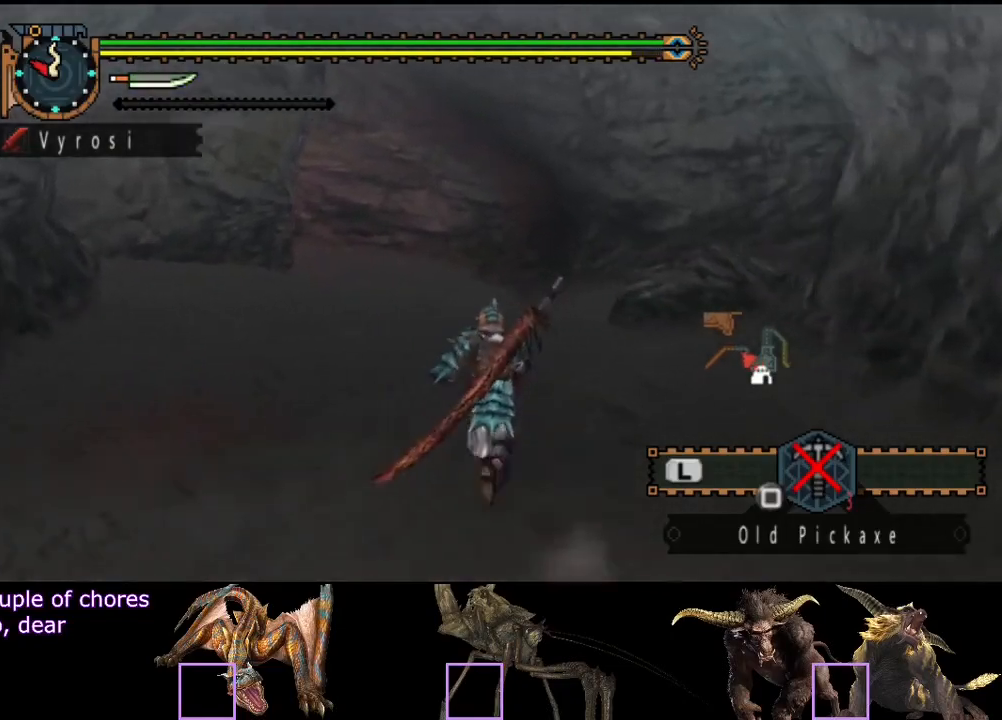
{"buttons": [], "left_stick": "up", "right_stick": "center", "events": []}
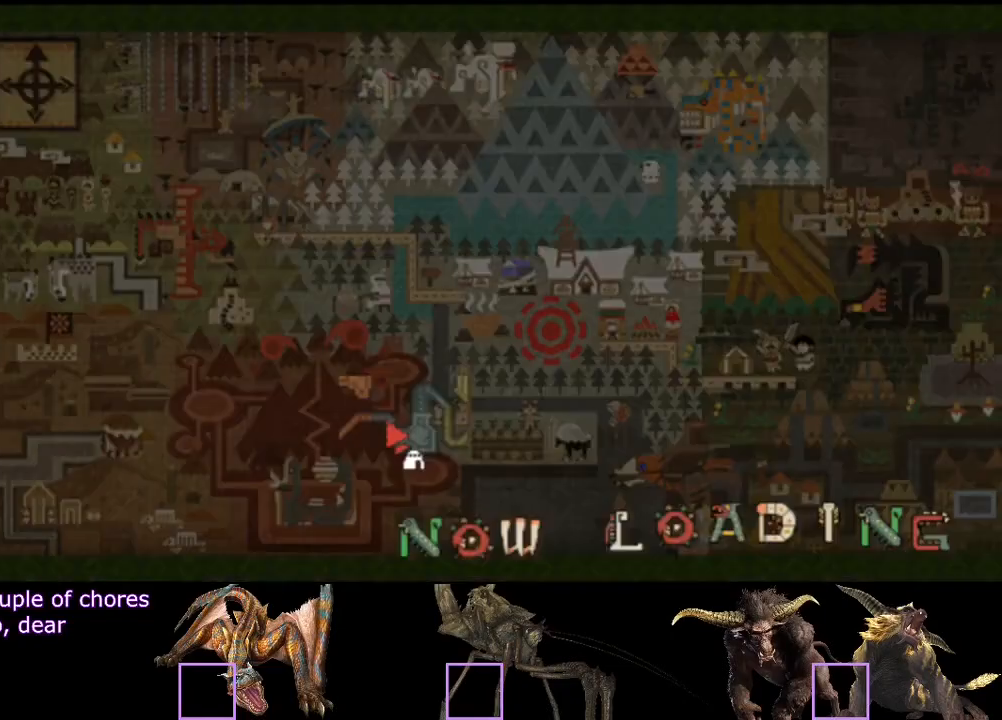
{"buttons": [], "left_stick": "up", "right_stick": "center", "events": []}
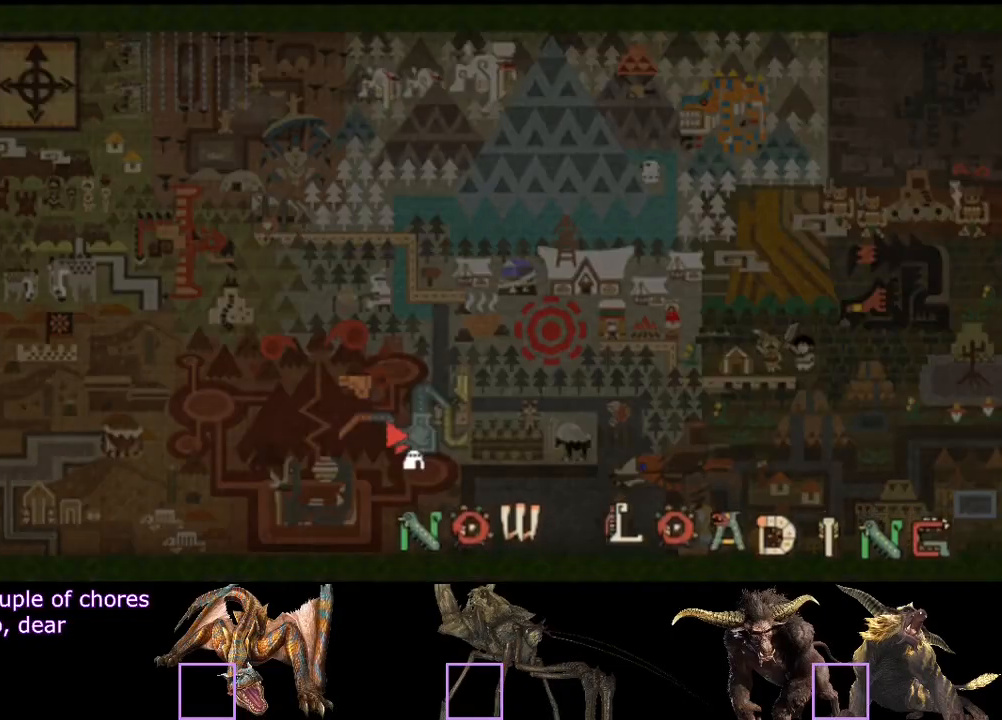
{"buttons": [], "left_stick": "up", "right_stick": "right", "events": [[150, "right_stick", "right"]]}
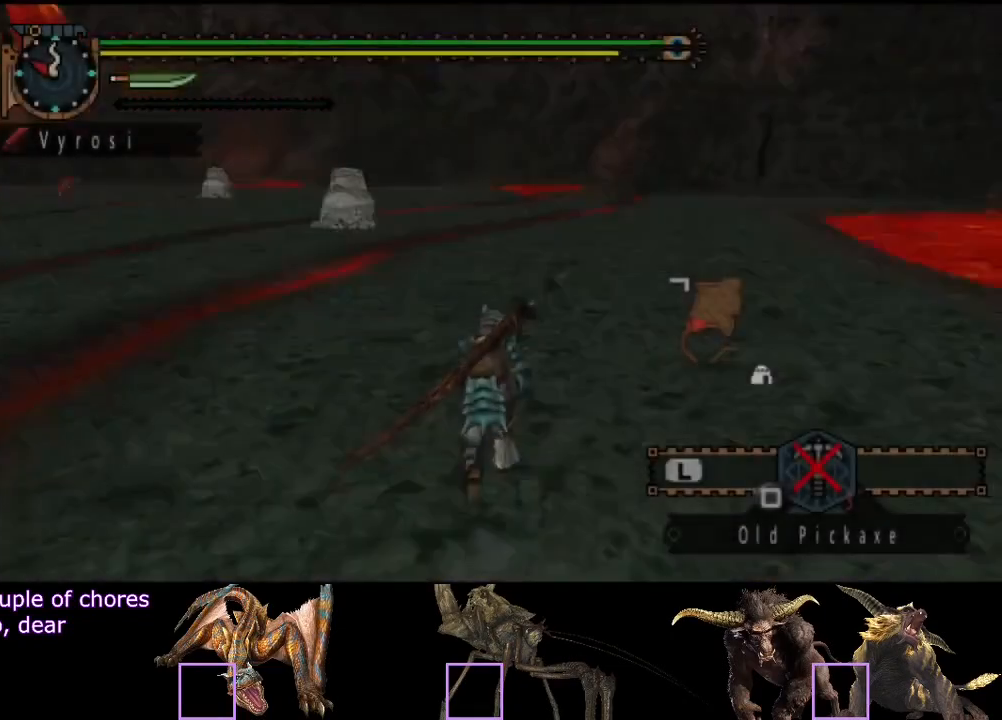
{"buttons": [], "left_stick": "up", "right_stick": "center", "events": [[17, "right_stick", "center"]]}
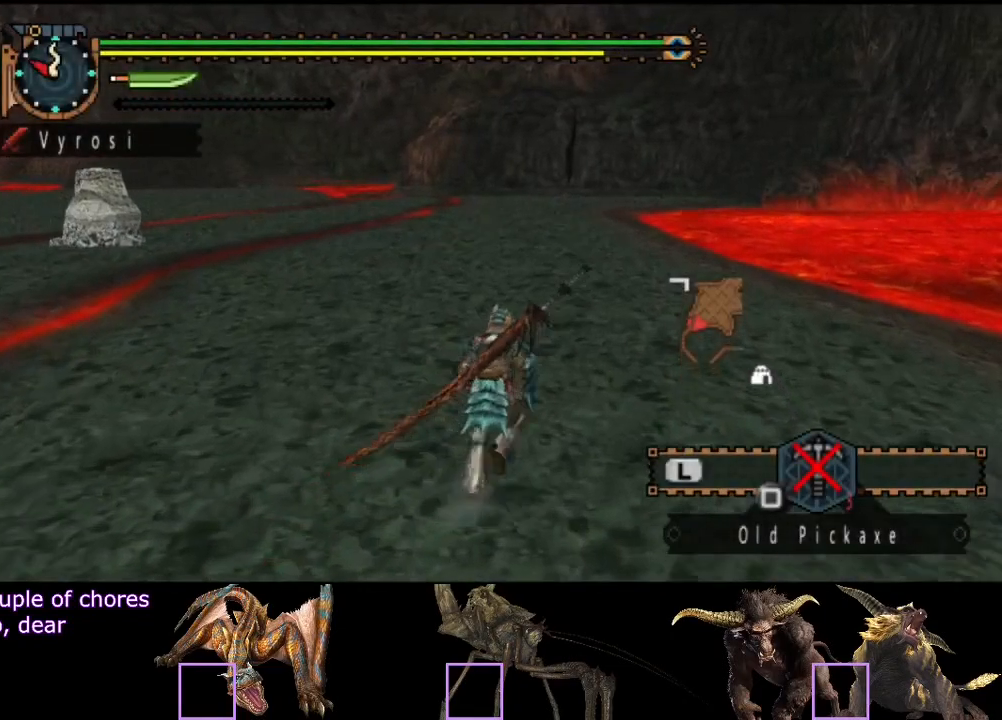
{"buttons": [], "left_stick": "up", "right_stick": "center", "events": []}
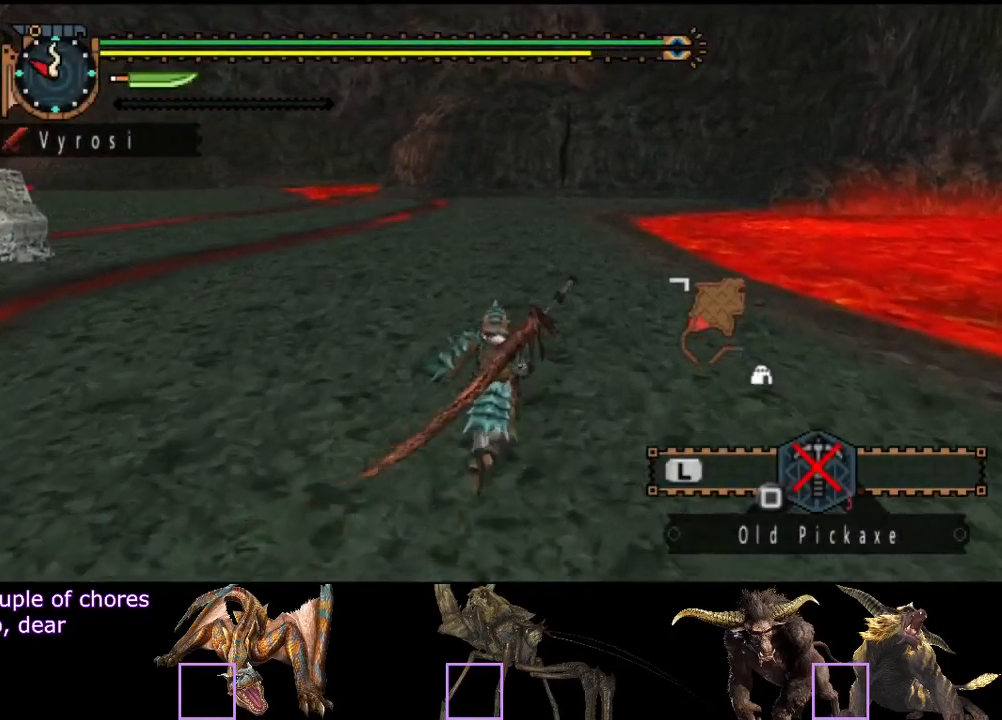
{"buttons": [], "left_stick": "up", "right_stick": "center", "events": []}
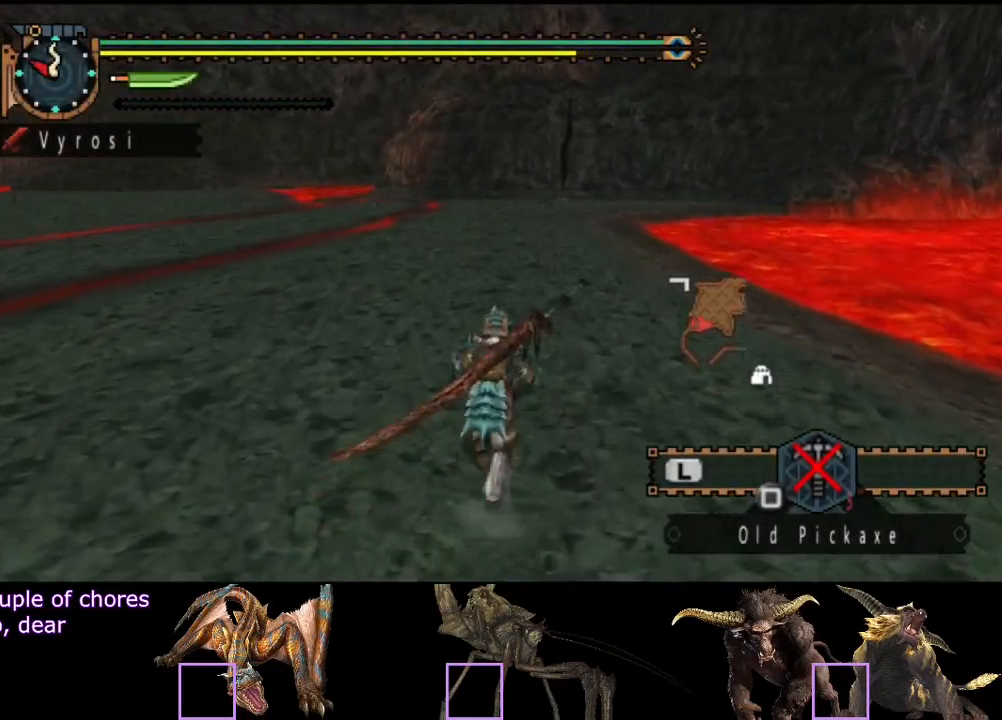
{"buttons": [], "left_stick": "up", "right_stick": "center", "events": []}
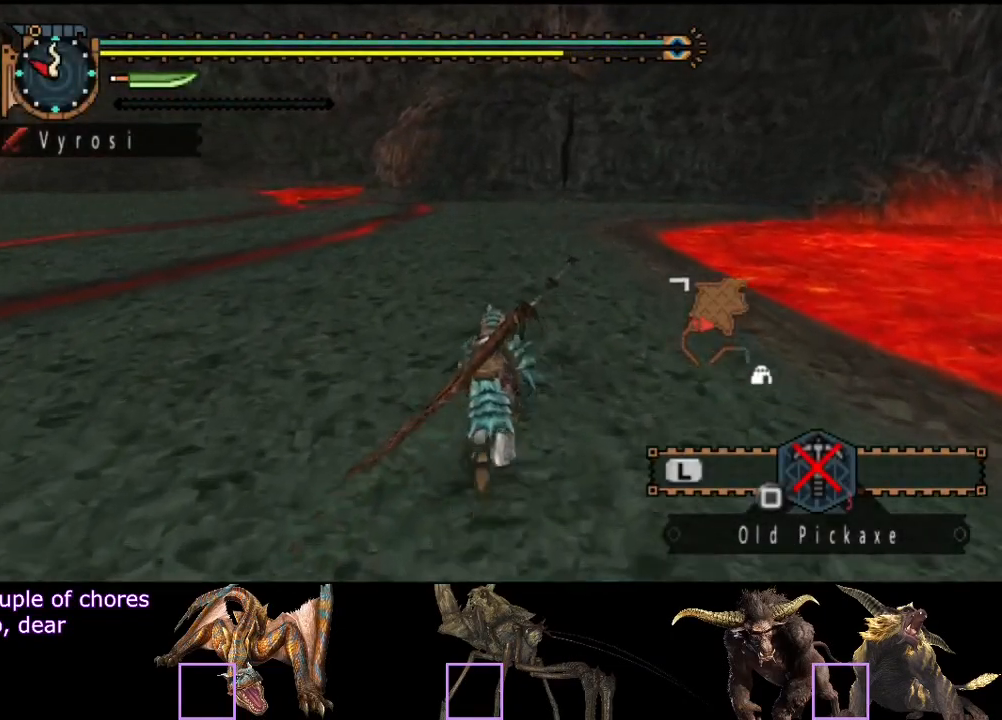
{"buttons": [], "left_stick": "up", "right_stick": "center", "events": []}
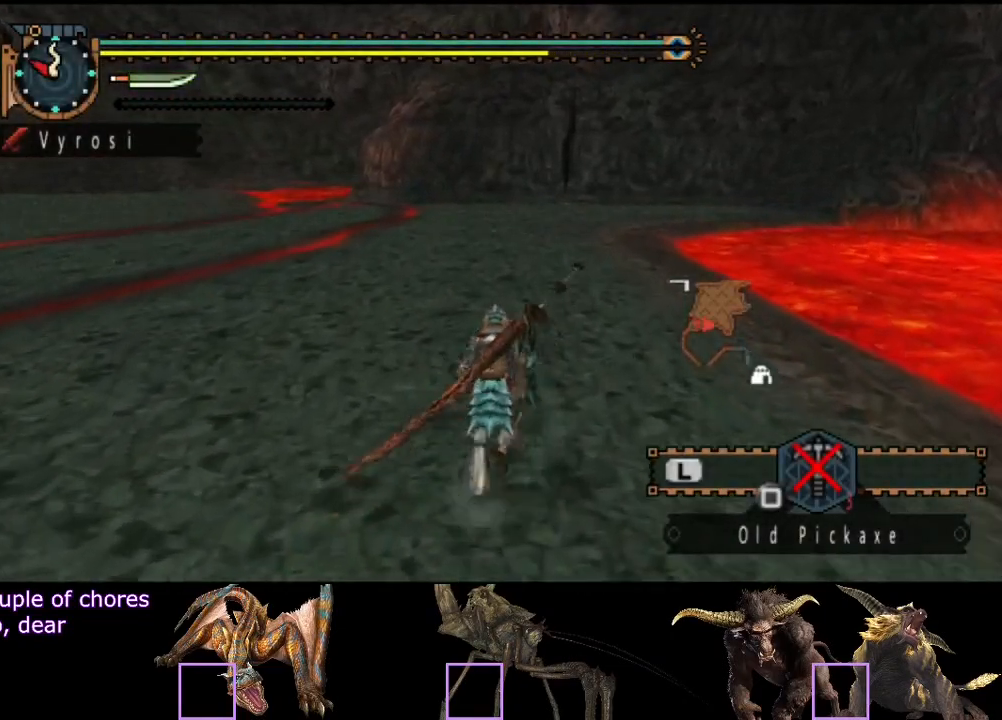
{"buttons": [], "left_stick": "up", "right_stick": "center", "events": []}
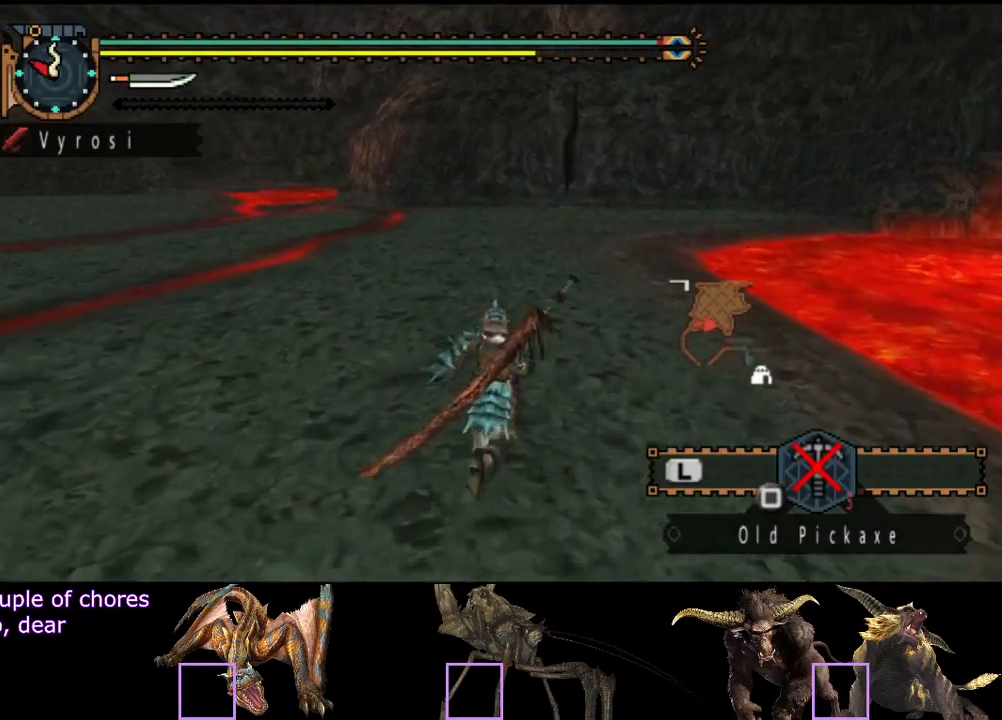
{"buttons": [], "left_stick": "up", "right_stick": "center", "events": []}
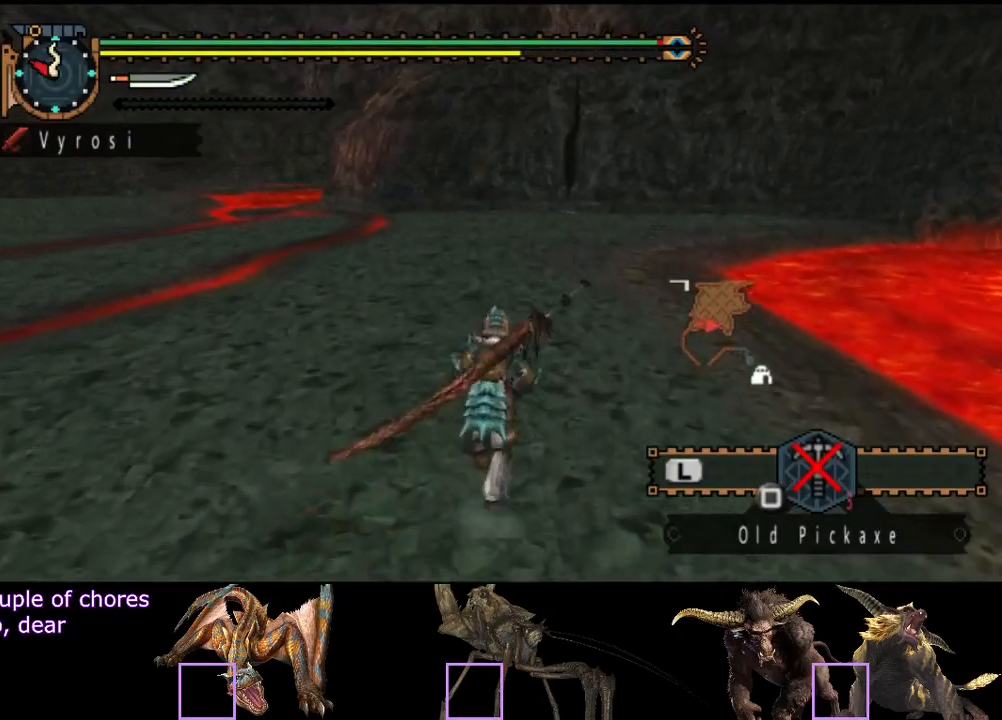
{"buttons": [], "left_stick": "up", "right_stick": "center", "events": []}
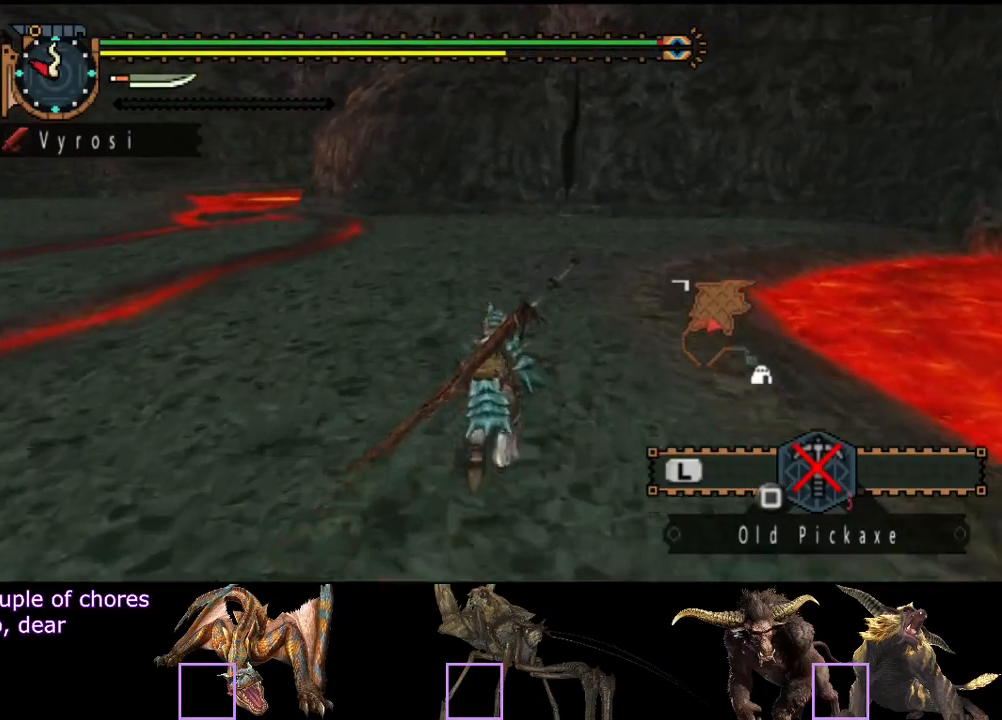
{"buttons": [], "left_stick": "up", "right_stick": "center", "events": []}
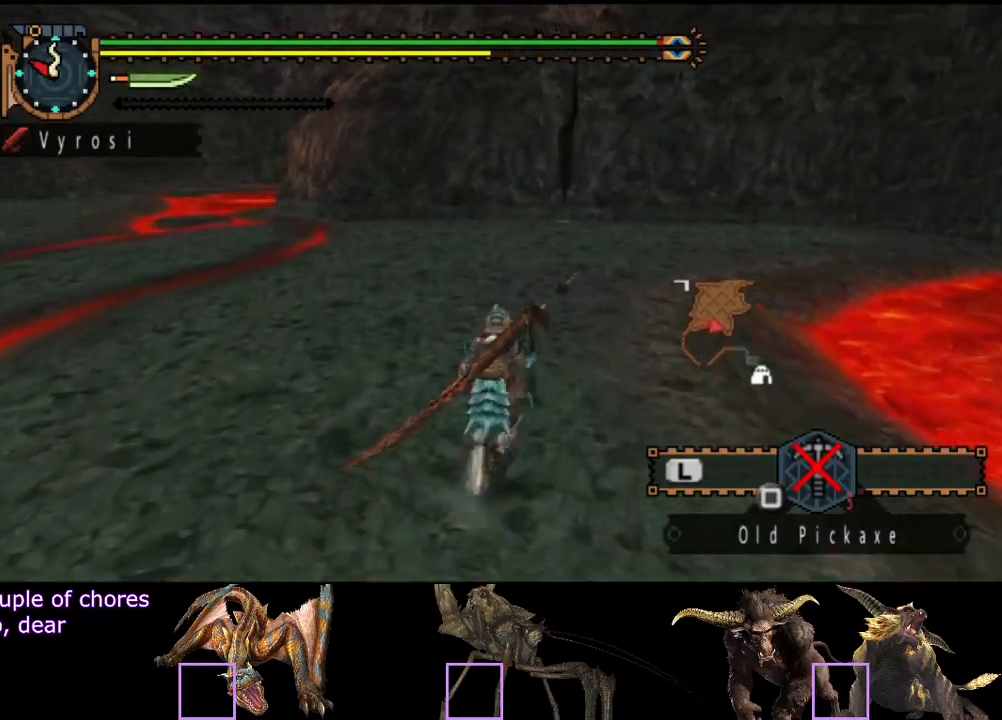
{"buttons": [], "left_stick": "up", "right_stick": "center", "events": []}
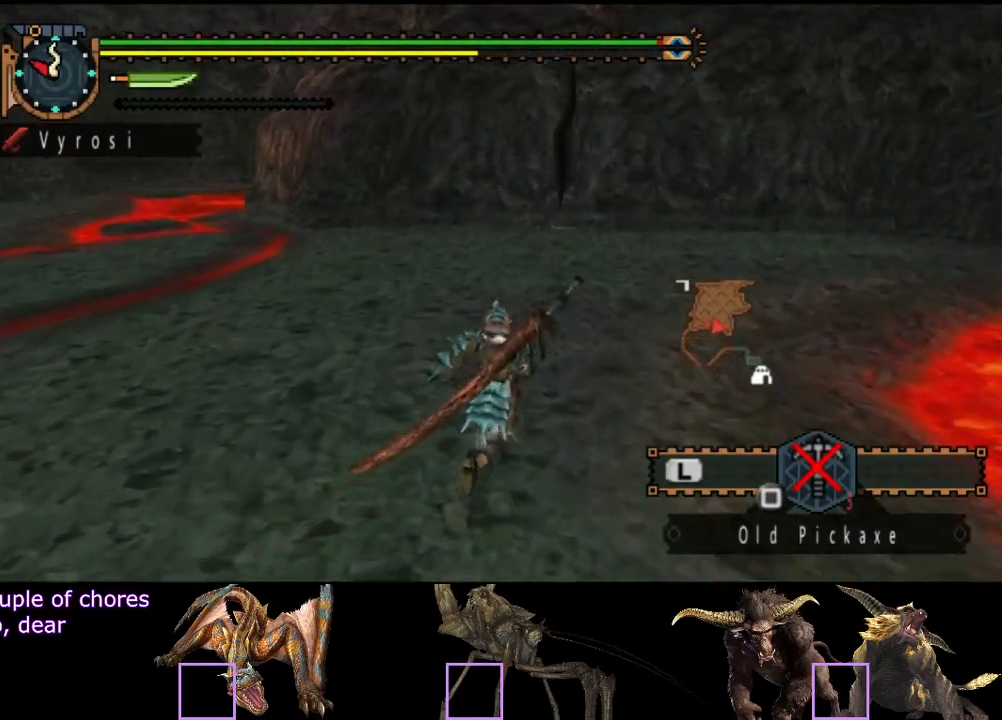
{"buttons": [], "left_stick": "up", "right_stick": "center", "events": []}
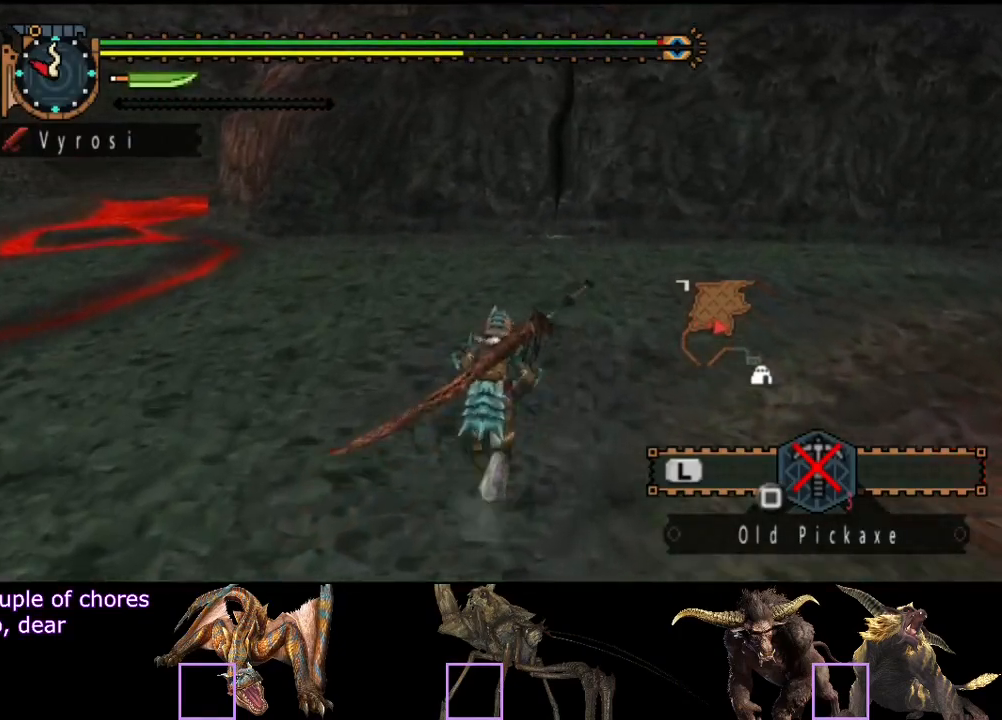
{"buttons": [], "left_stick": "up", "right_stick": "center", "events": []}
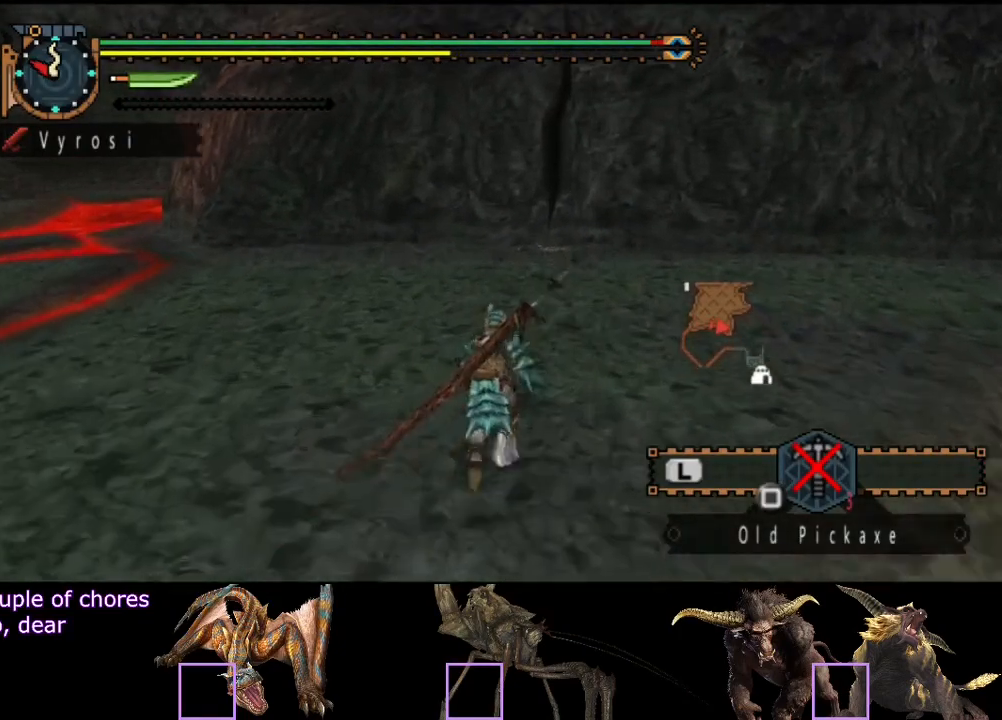
{"buttons": [], "left_stick": "up", "right_stick": "center", "events": []}